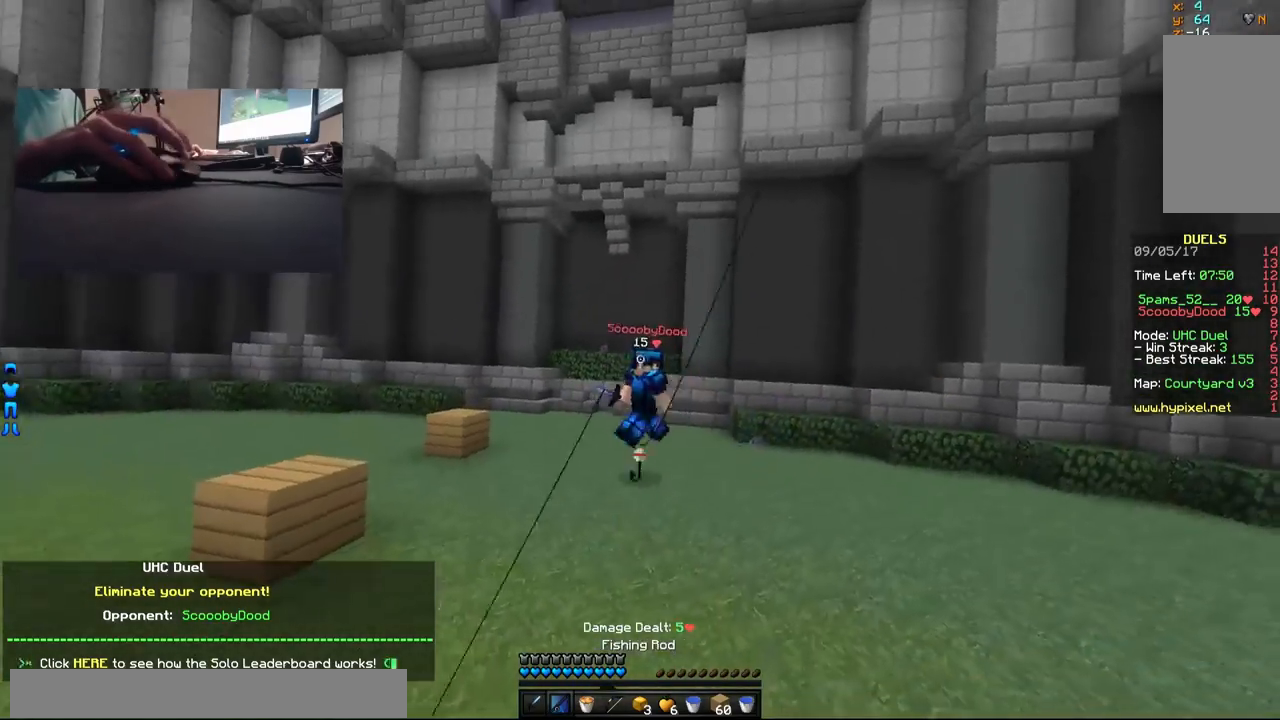
Gameplay with keyboard and mouse; each line is a JSON object with the keys and mouse buttons held at the frame after it. "events" lists presses ("down") and releases ("up") of "a", "d", "s", "w", "mouse_left" and "mouse_right" between this image and that frame as [ms after this image, input, new state], when the widget could be followed in between. "mouse_left", "mouse_right" = the "left", "right" buttons of the "mouse" list. No other keys are recorded. Fast repeated clicks can show as one long hold. Mouse movement is not recorded.
{"keys": ["w"], "mouse": [], "events": [[117, "mouse_right", "down"], [217, "mouse_right", "up"], [267, "mouse_right", "down"], [317, "d", "up"], [317, "mouse_right", "up"]]}
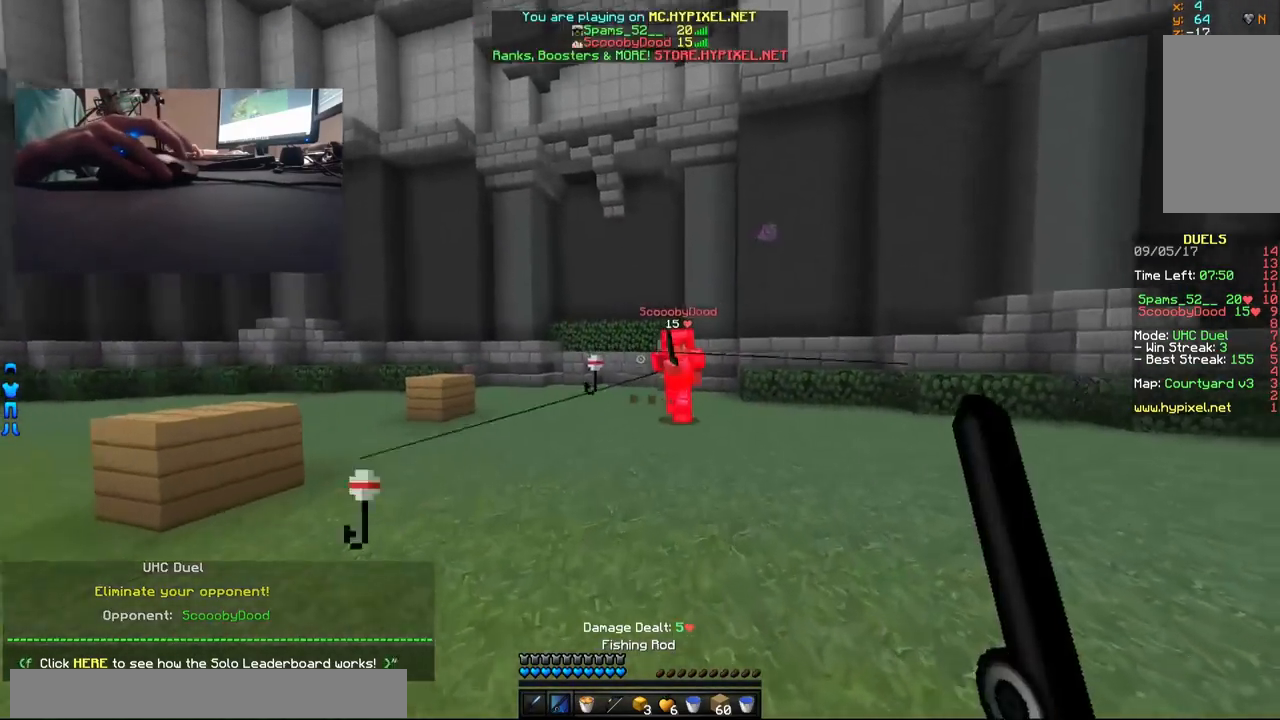
{"keys": ["a", "w"], "mouse": [], "events": [[17, "d", "down"], [67, "mouse_right", "down"], [117, "mouse_right", "up"], [167, "a", "down"], [167, "d", "up"], [167, "mouse_right", "down"], [217, "w", "up"], [267, "mouse_right", "up"], [367, "w", "down"]]}
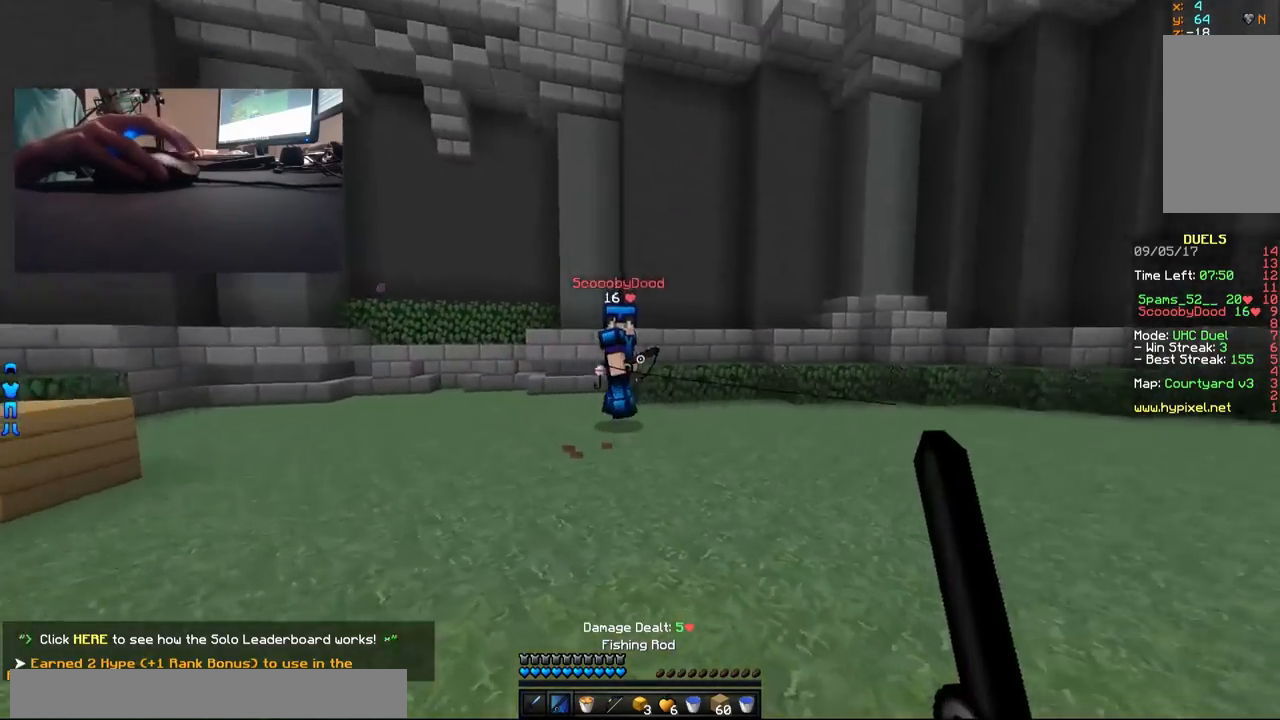
{"keys": ["a"], "mouse": [], "events": [[17, "mouse_right", "down"], [83, "mouse_right", "up"], [167, "mouse_right", "down"], [217, "mouse_right", "up"], [367, "mouse_right", "down"], [417, "mouse_right", "up"], [417, "w", "up"]]}
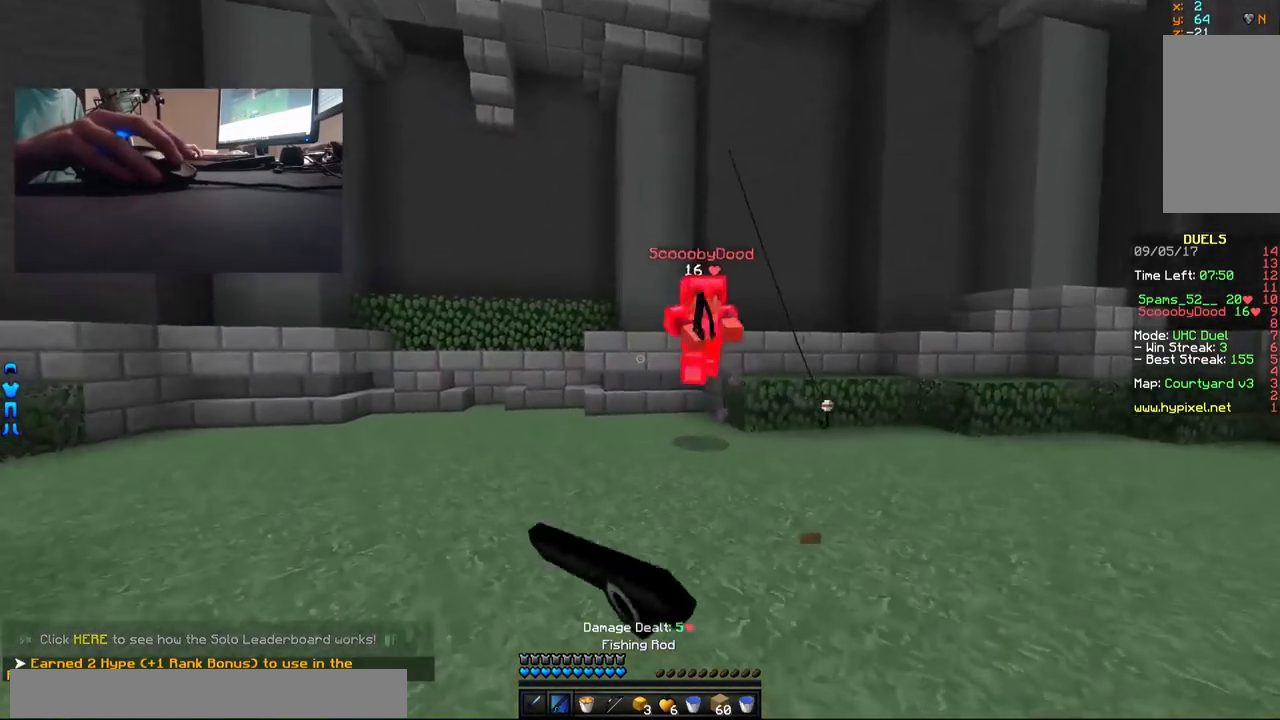
{"keys": ["d", "w"], "mouse": ["right"], "events": [[17, "mouse_right", "down"], [67, "mouse_right", "up"], [67, "w", "down"], [267, "a", "up"], [317, "mouse_right", "down"], [367, "a", "down"], [367, "mouse_right", "up"], [417, "mouse_right", "down"], [483, "a", "up"], [483, "d", "down"]]}
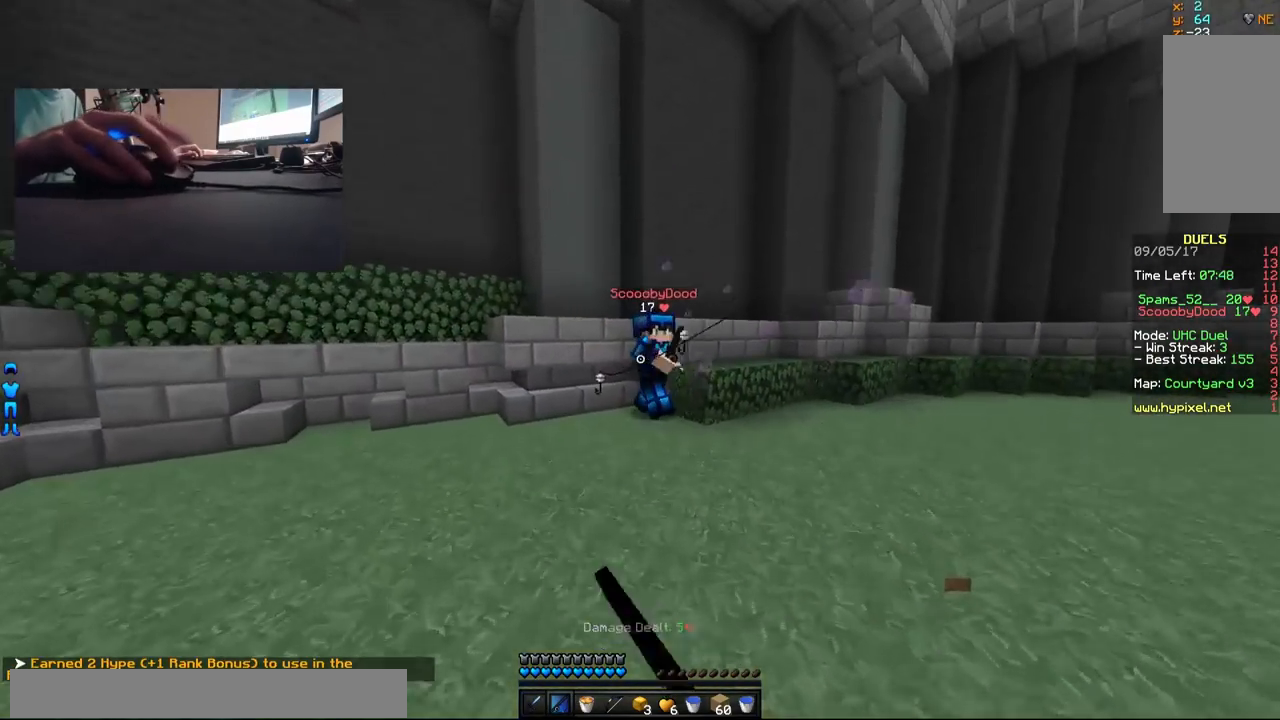
{"keys": ["d", "w"], "mouse": [], "events": [[17, "mouse_right", "up"], [183, "mouse_left", "down"], [217, "mouse_left", "up"], [333, "mouse_left", "down"], [367, "mouse_left", "up"], [417, "mouse_left", "down"], [467, "mouse_left", "up"]]}
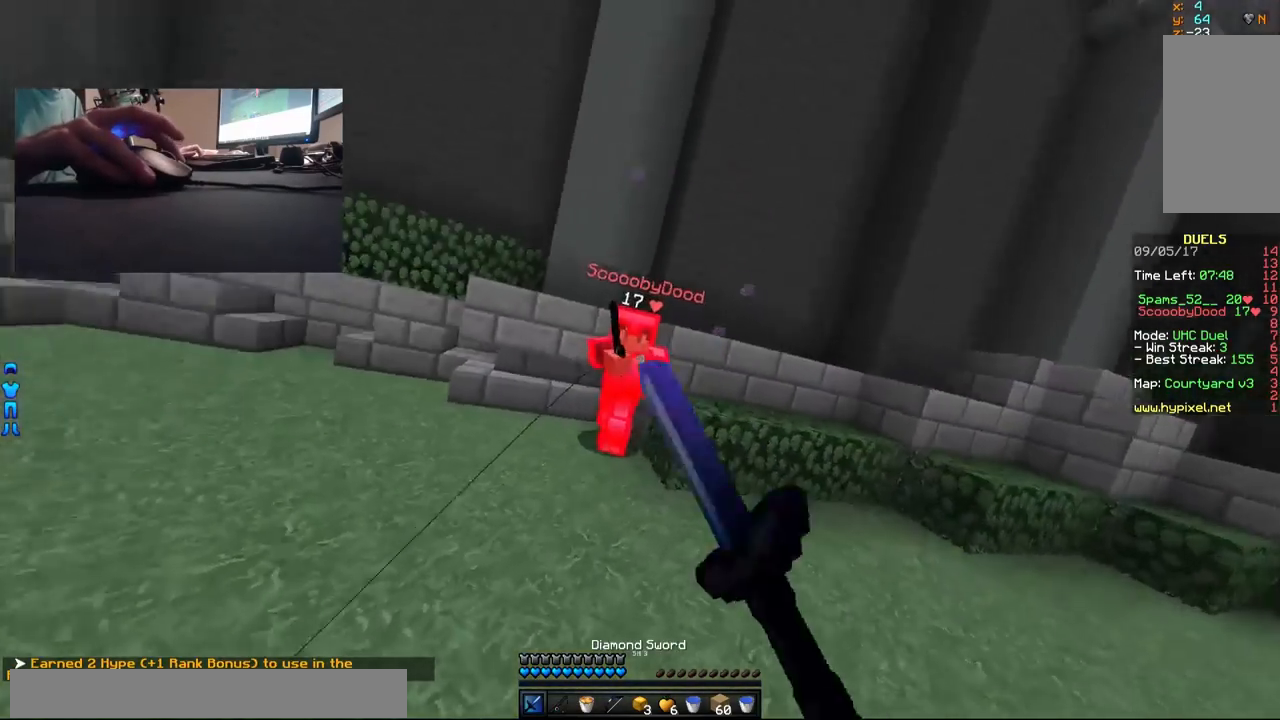
{"keys": ["w"], "mouse": [], "events": [[33, "mouse_left", "down"], [67, "mouse_left", "up"], [117, "mouse_left", "down"], [183, "mouse_left", "up"], [283, "d", "up"]]}
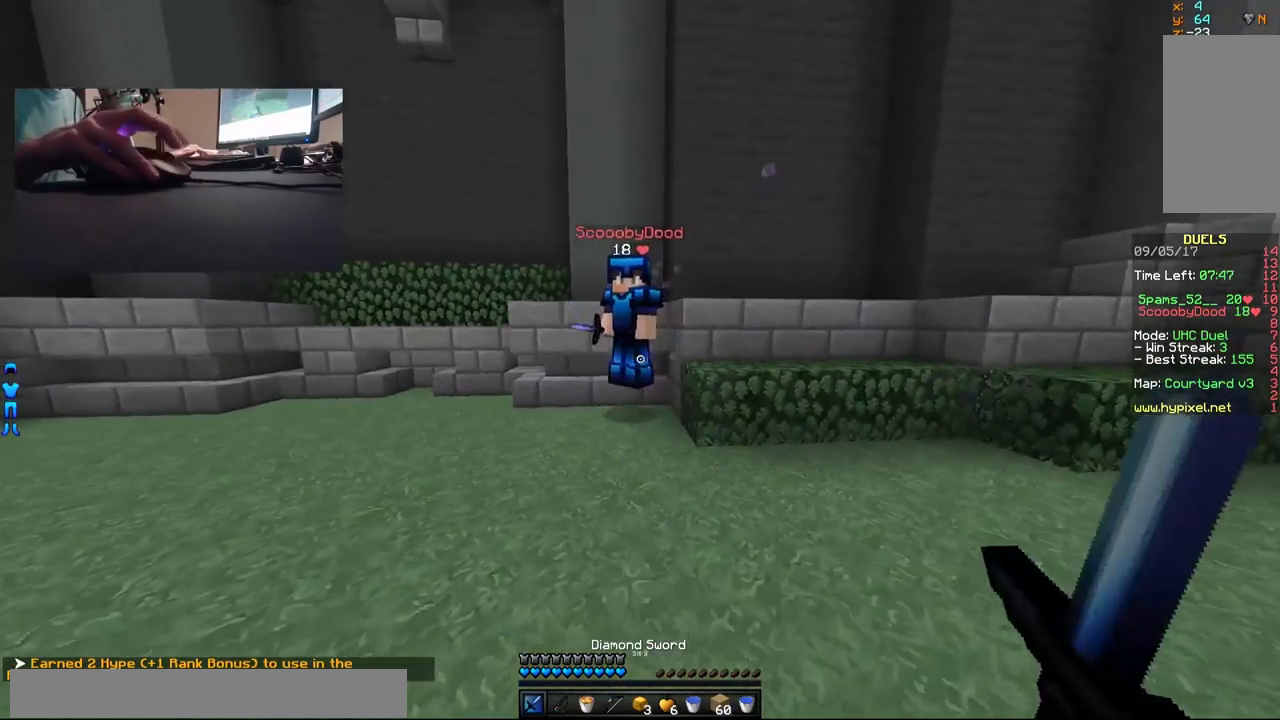
{"keys": ["a", "w"], "mouse": ["left"], "events": [[183, "mouse_right", "down"], [233, "mouse_right", "up"], [283, "mouse_left", "down"], [333, "mouse_left", "up"], [383, "mouse_left", "down"], [433, "a", "down"], [433, "mouse_left", "up"], [483, "mouse_left", "down"]]}
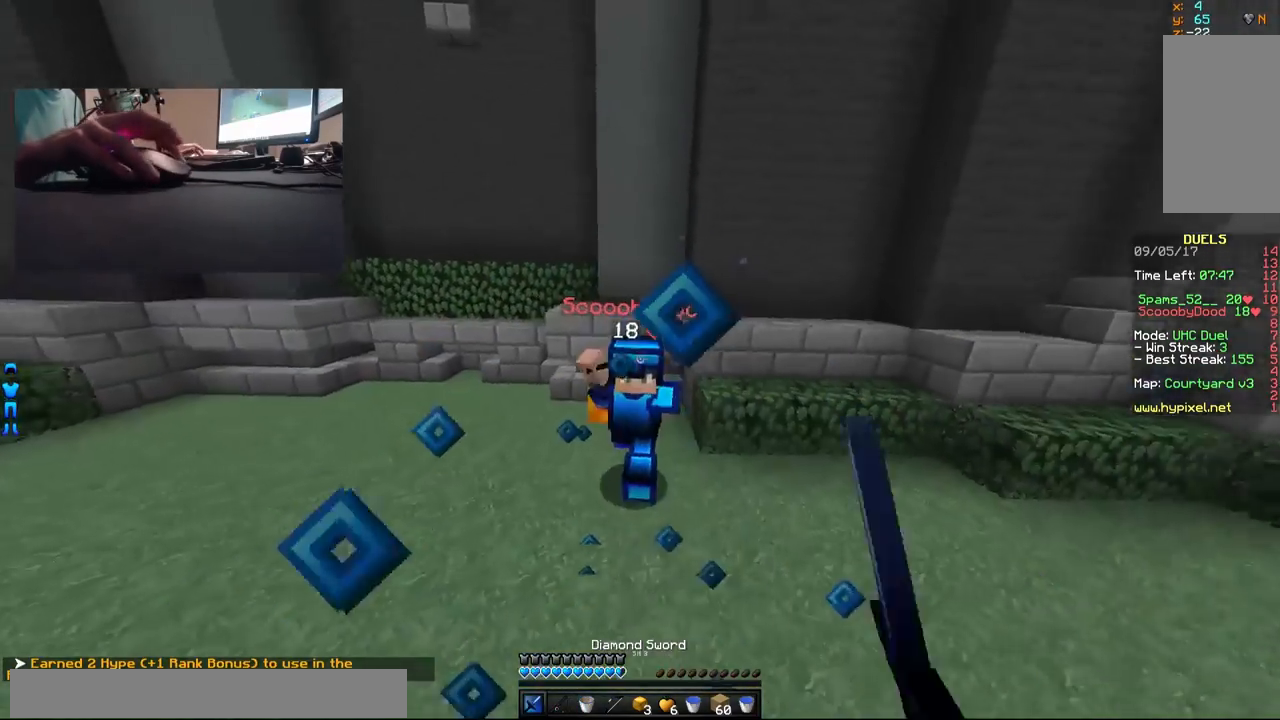
{"keys": ["w"], "mouse": [], "events": [[33, "mouse_left", "up"], [83, "a", "up"], [83, "mouse_left", "down"], [133, "mouse_left", "up"], [183, "mouse_right", "down"], [233, "mouse_right", "up"], [367, "mouse_left", "down"], [433, "mouse_left", "up"]]}
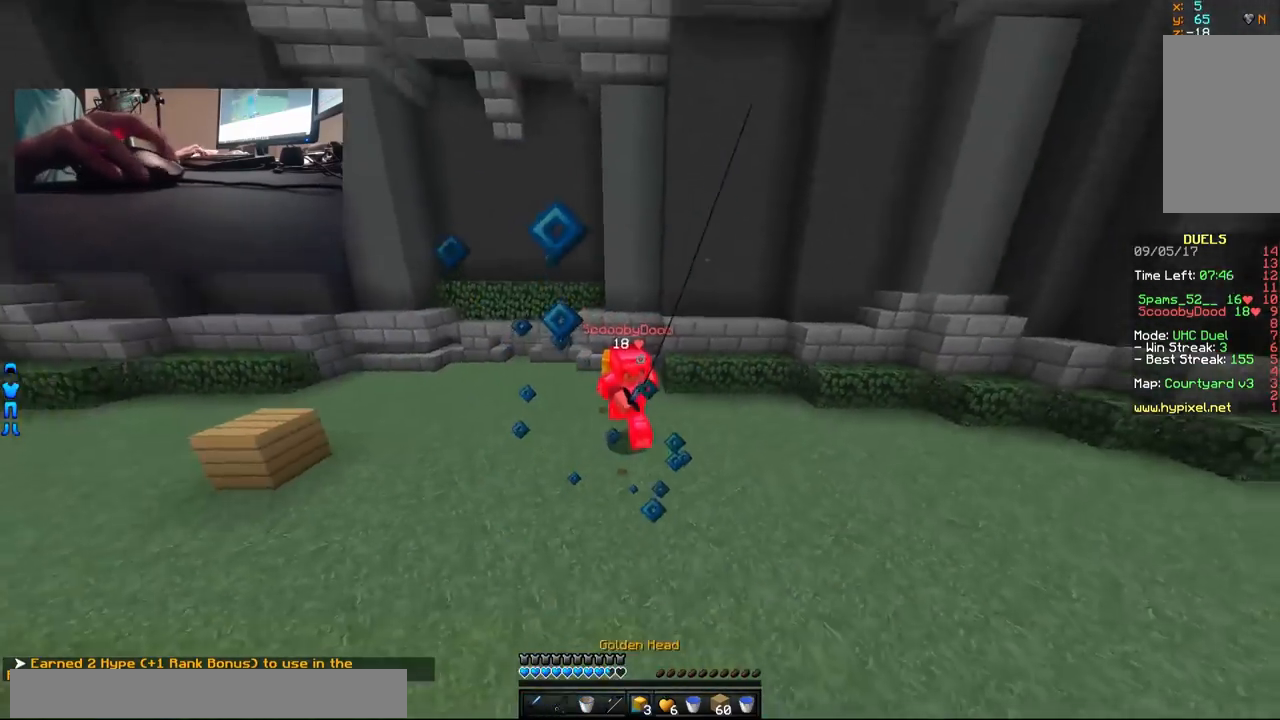
{"keys": ["d", "w"], "mouse": [], "events": [[133, "mouse_right", "down"], [233, "mouse_right", "up"], [383, "d", "down"]]}
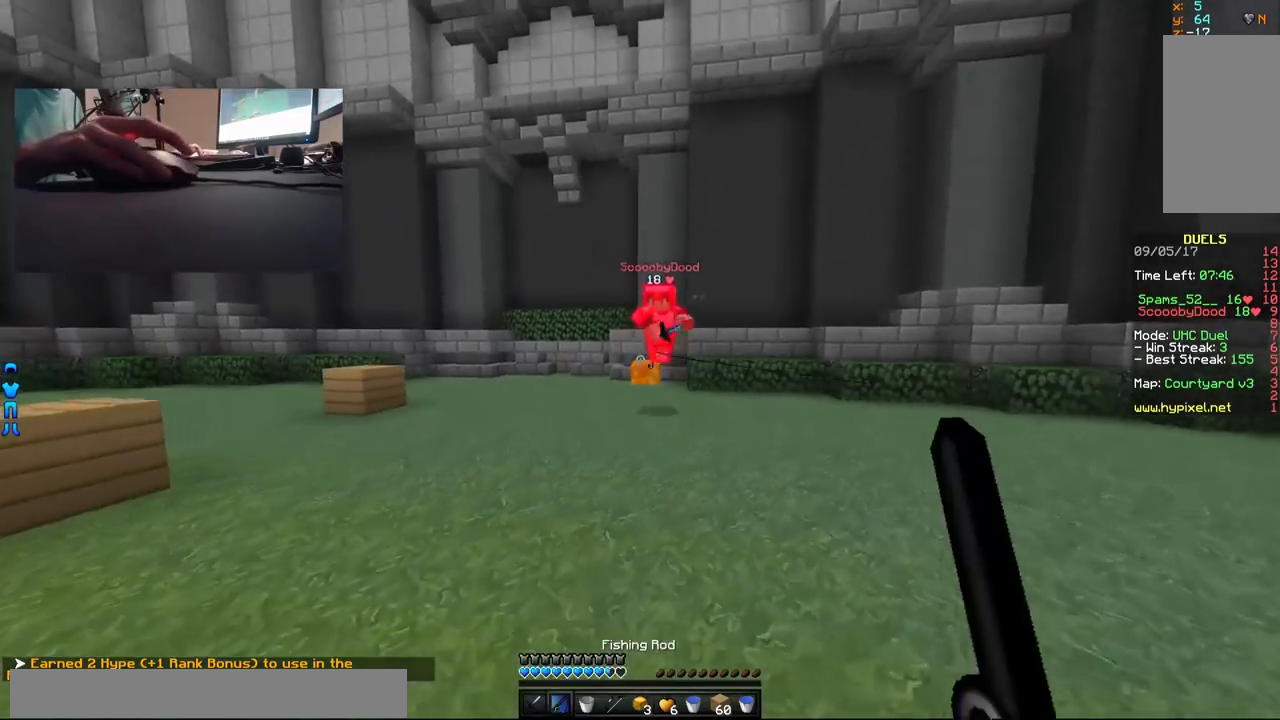
{"keys": ["w"], "mouse": ["left"], "events": [[33, "d", "up"], [183, "mouse_right", "down"], [233, "mouse_right", "up"], [283, "mouse_right", "down"], [383, "mouse_right", "up"], [483, "mouse_left", "down"]]}
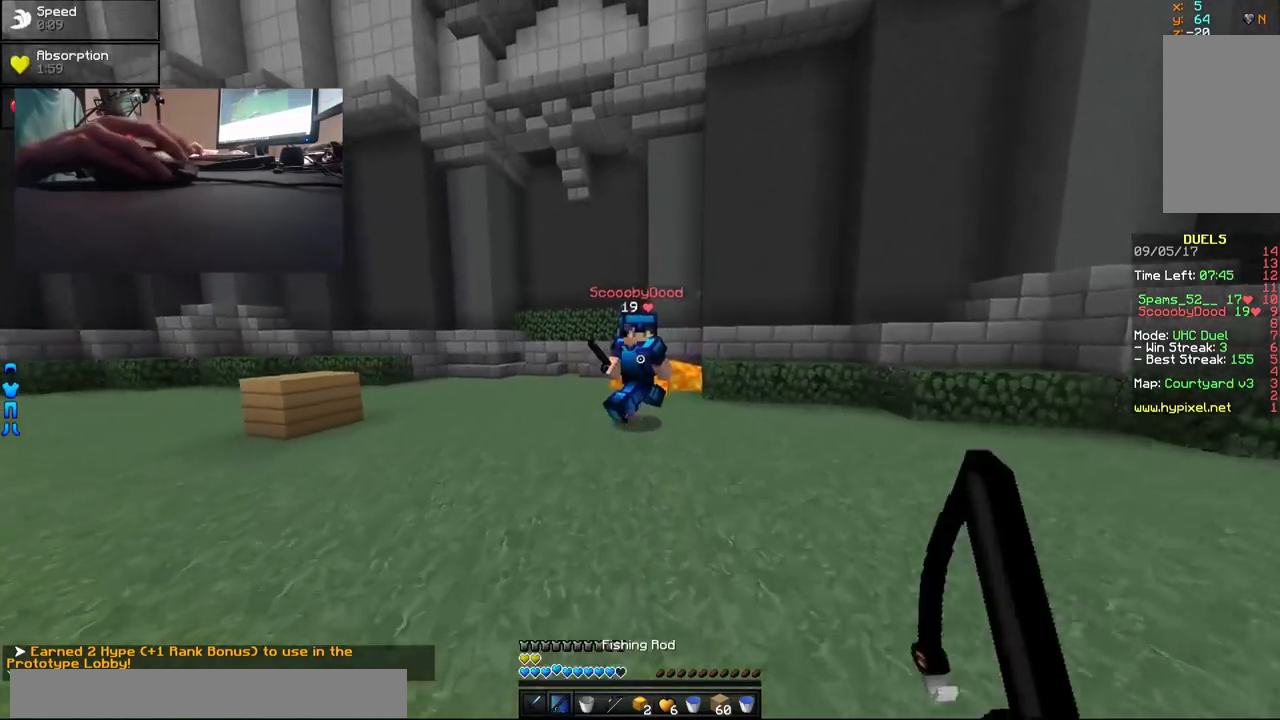
{"keys": ["a", "w"], "mouse": [], "events": [[33, "mouse_left", "up"], [83, "mouse_left", "down"], [183, "mouse_left", "up"], [233, "a", "down"], [233, "mouse_left", "down"], [283, "mouse_left", "up"], [333, "mouse_left", "down"], [383, "mouse_left", "up"], [433, "mouse_left", "down"], [467, "mouse_left", "up"]]}
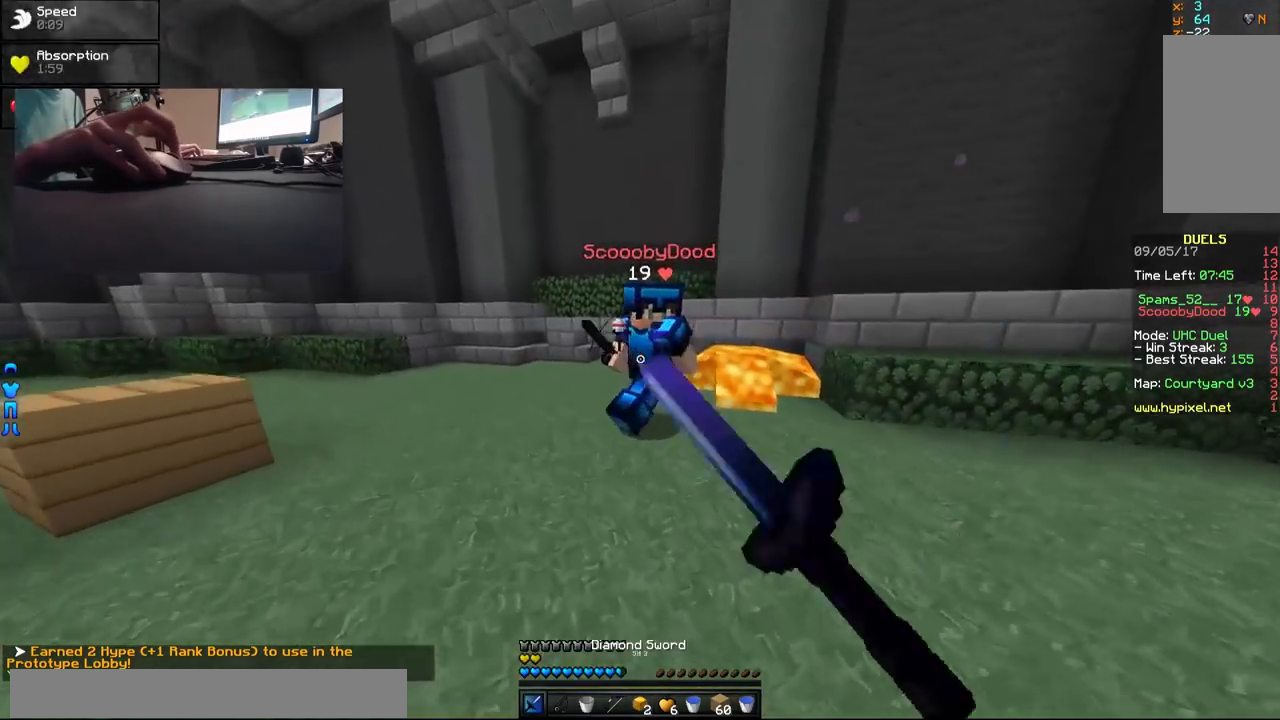
{"keys": ["a", "w"], "mouse": [], "events": [[33, "mouse_left", "down"], [83, "mouse_left", "up"], [133, "mouse_left", "down"], [183, "mouse_left", "up"], [233, "mouse_left", "down"], [267, "mouse_left", "up"], [333, "mouse_left", "down"], [383, "mouse_left", "up"], [433, "mouse_left", "down"], [483, "mouse_left", "up"]]}
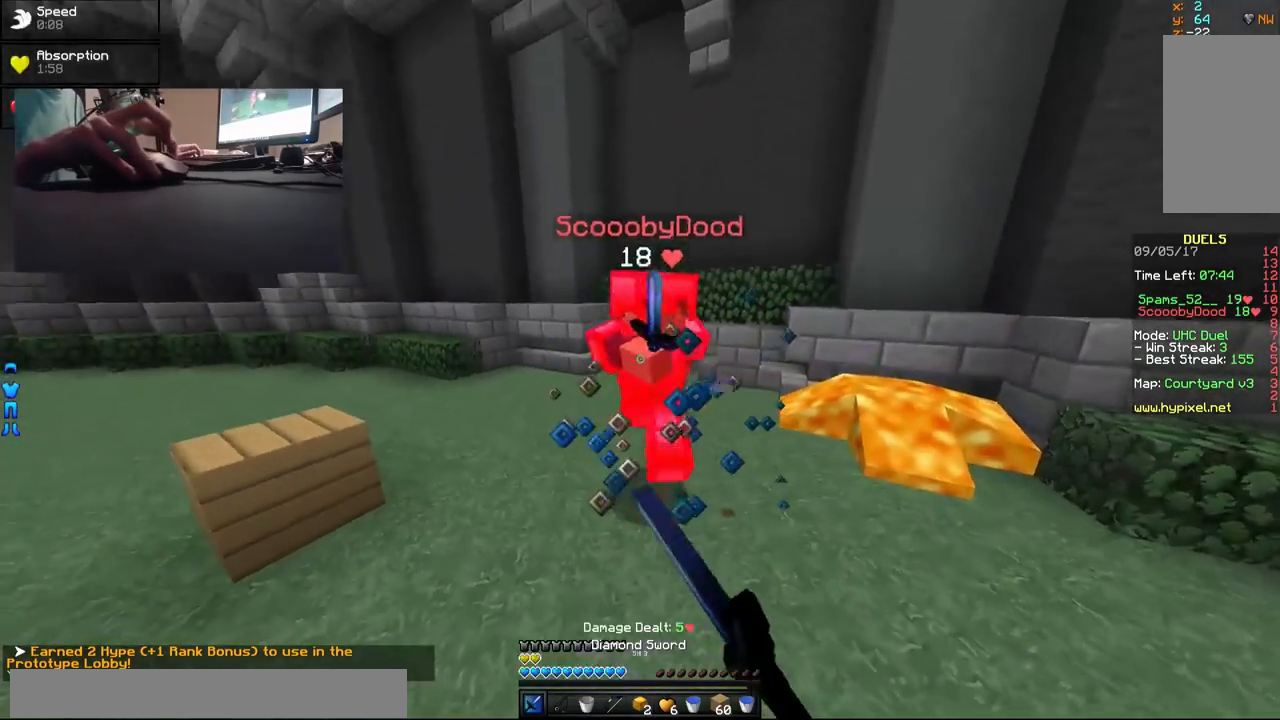
{"keys": ["a", "w"], "mouse": ["left"], "events": [[33, "mouse_left", "down"], [83, "mouse_left", "up"], [133, "mouse_left", "down"], [183, "mouse_left", "up"], [233, "mouse_left", "down"], [283, "mouse_left", "up"], [333, "mouse_left", "down"], [433, "mouse_left", "up"], [483, "mouse_left", "down"]]}
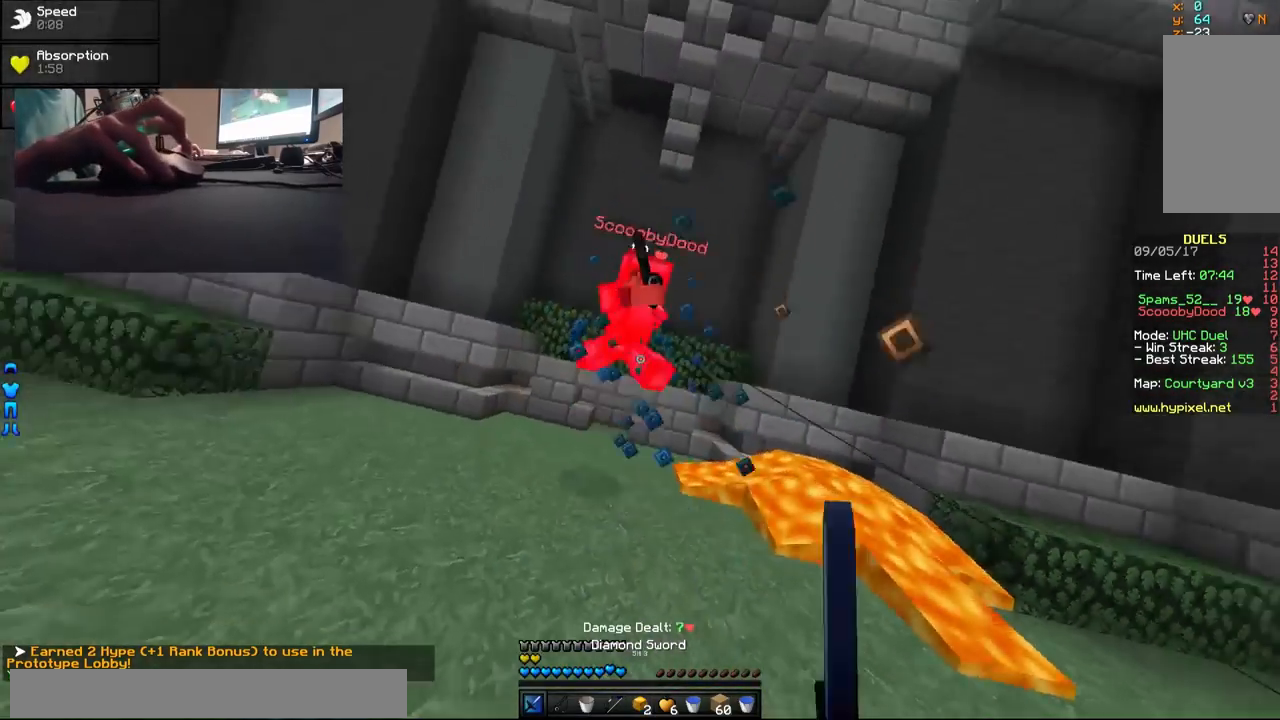
{"keys": ["a", "w"], "mouse": [], "events": [[33, "mouse_left", "up"], [83, "mouse_left", "down"], [333, "mouse_left", "up"], [383, "mouse_left", "down"], [433, "mouse_left", "up"]]}
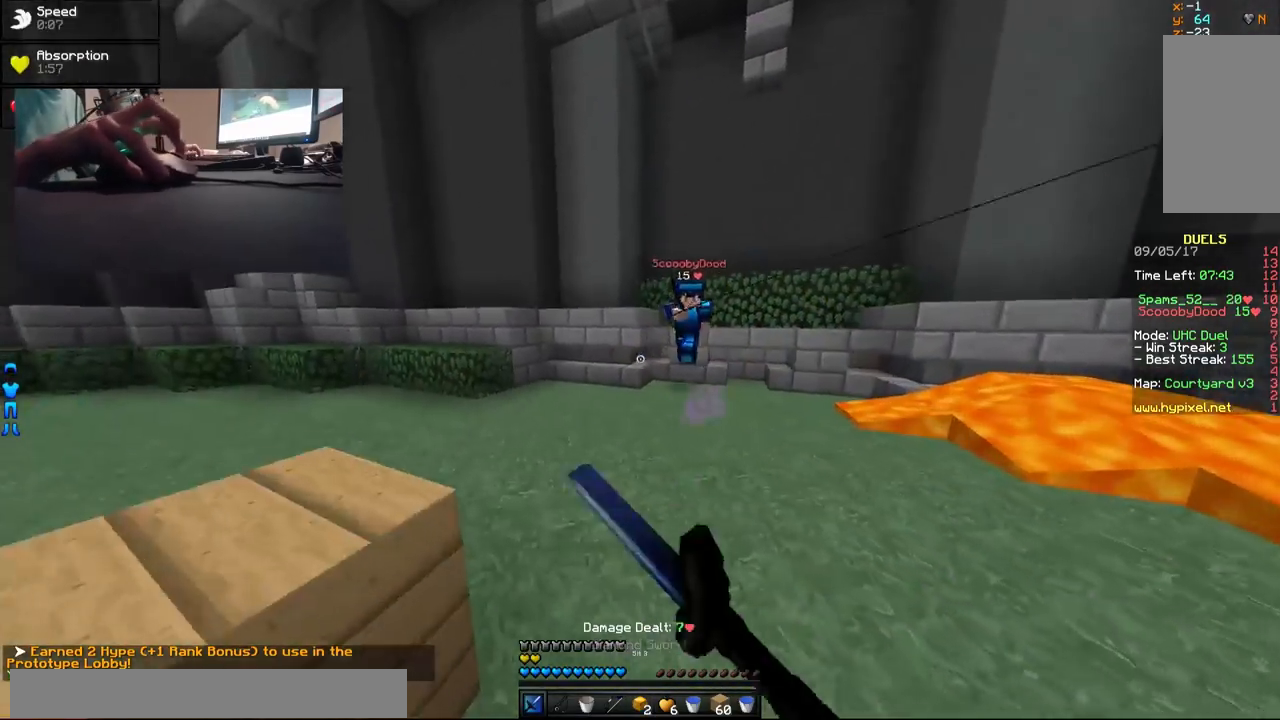
{"keys": ["a", "w"], "mouse": ["left"], "events": [[33, "mouse_left", "down"], [133, "a", "up"], [183, "d", "down"], [233, "mouse_left", "up"], [283, "mouse_left", "down"], [333, "a", "down"], [333, "mouse_left", "up"], [383, "d", "up"], [383, "mouse_left", "down"], [433, "mouse_left", "up"], [483, "mouse_left", "down"]]}
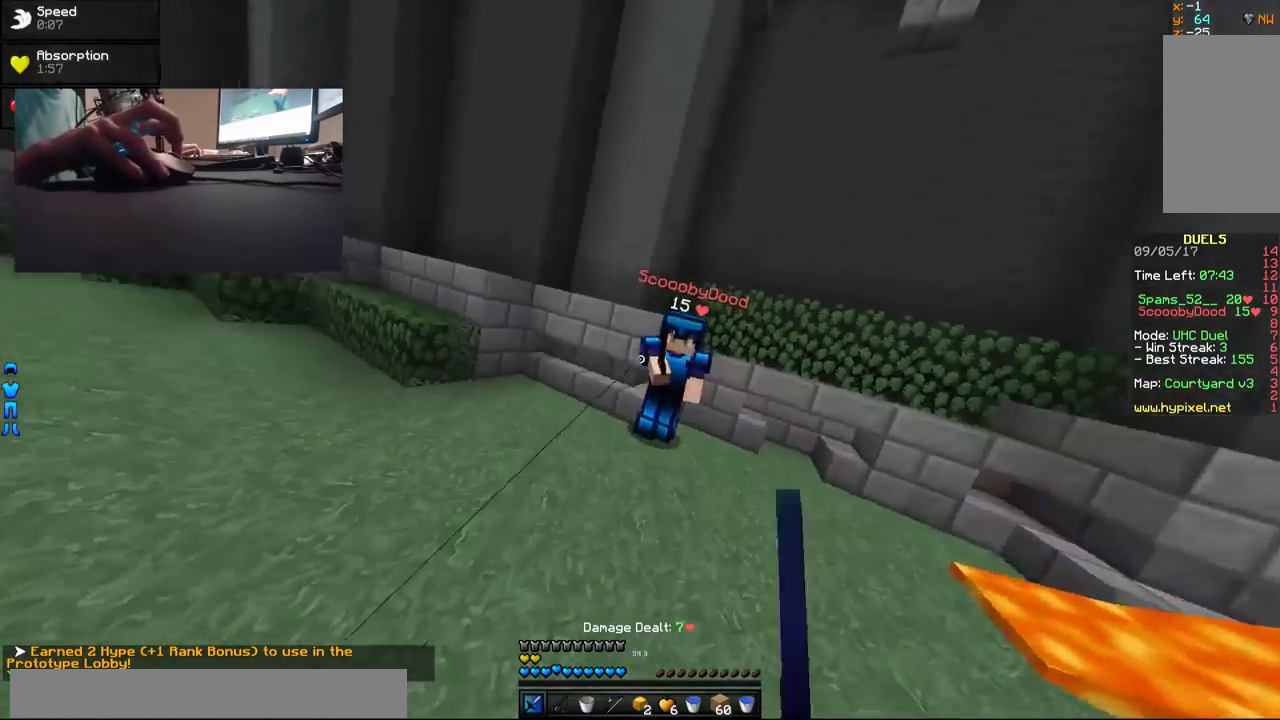
{"keys": ["a", "w"], "mouse": [], "events": [[83, "mouse_left", "up"], [133, "mouse_left", "down"], [183, "mouse_left", "up"], [233, "mouse_left", "down"], [333, "mouse_left", "up"]]}
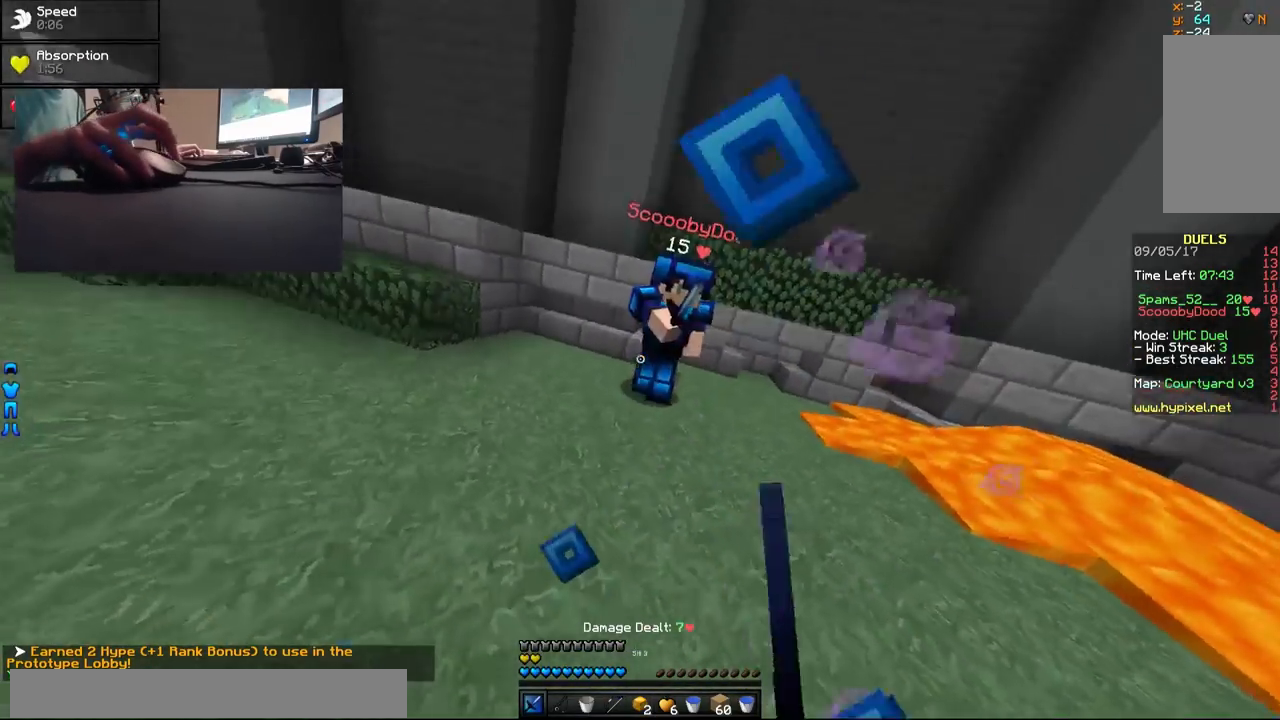
{"keys": ["a"], "mouse": [], "events": [[200, "w", "up"]]}
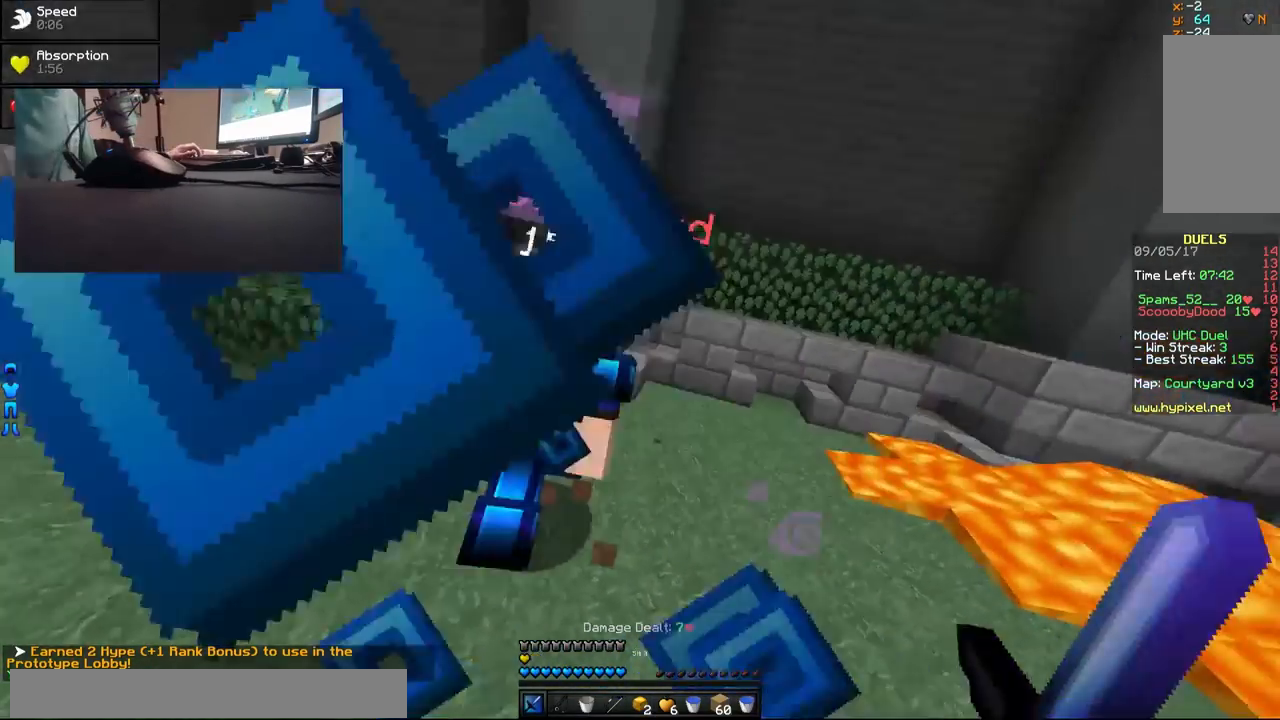
{"keys": ["a"], "mouse": ["left"], "events": [[483, "mouse_left", "down"]]}
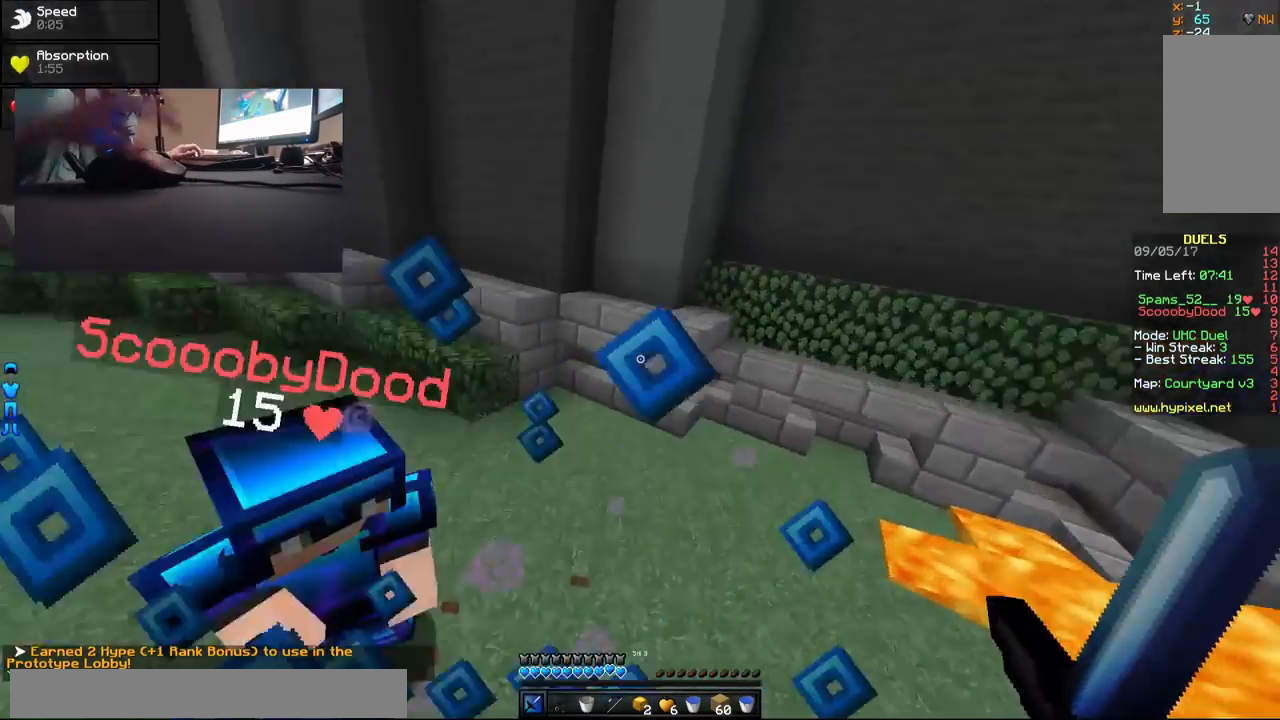
{"keys": ["a", "w"], "mouse": ["left"], "events": [[100, "mouse_left", "up"], [100, "w", "down"], [133, "mouse_left", "down"], [183, "mouse_left", "up"], [250, "a", "up"], [250, "mouse_left", "down"], [400, "a", "down"], [433, "mouse_left", "up"], [500, "mouse_left", "down"]]}
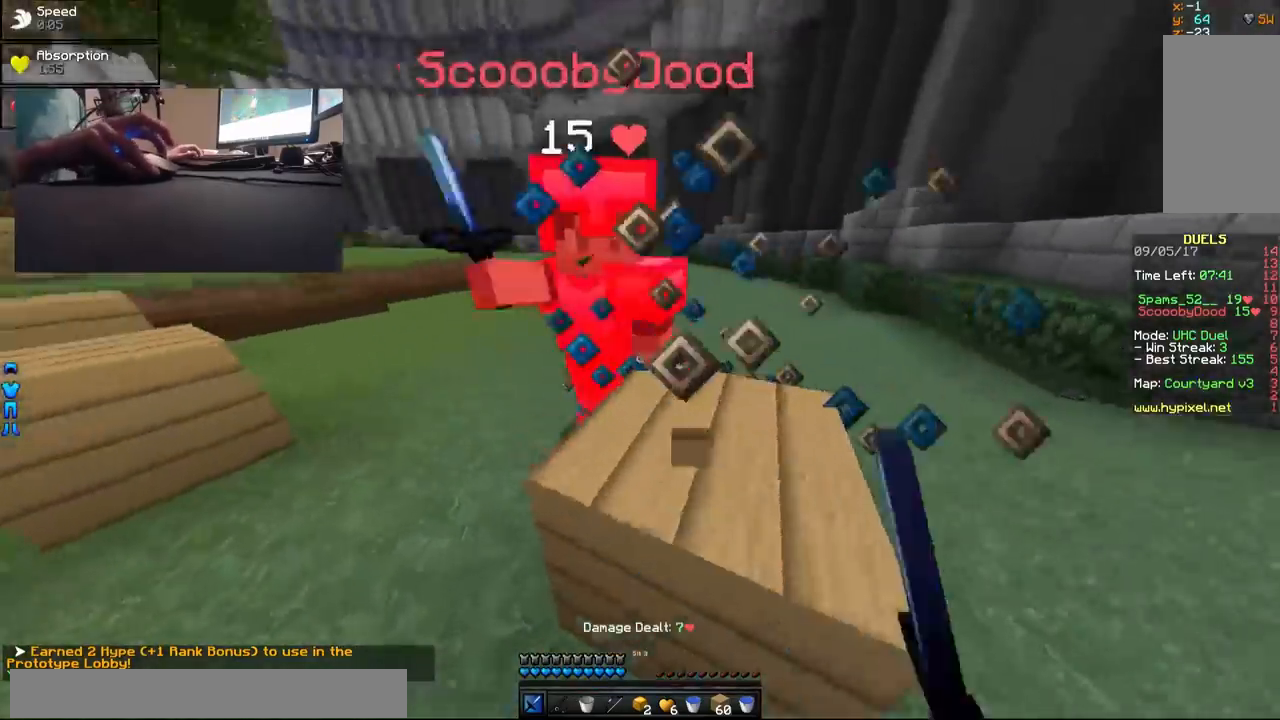
{"keys": ["d", "w"], "mouse": [], "events": [[33, "mouse_left", "up"], [83, "mouse_left", "down"], [133, "mouse_left", "up"], [200, "mouse_left", "down"], [250, "mouse_left", "up"], [300, "mouse_left", "down"], [333, "a", "up"], [333, "mouse_left", "up"], [433, "d", "down"], [433, "mouse_right", "down"], [483, "mouse_right", "up"]]}
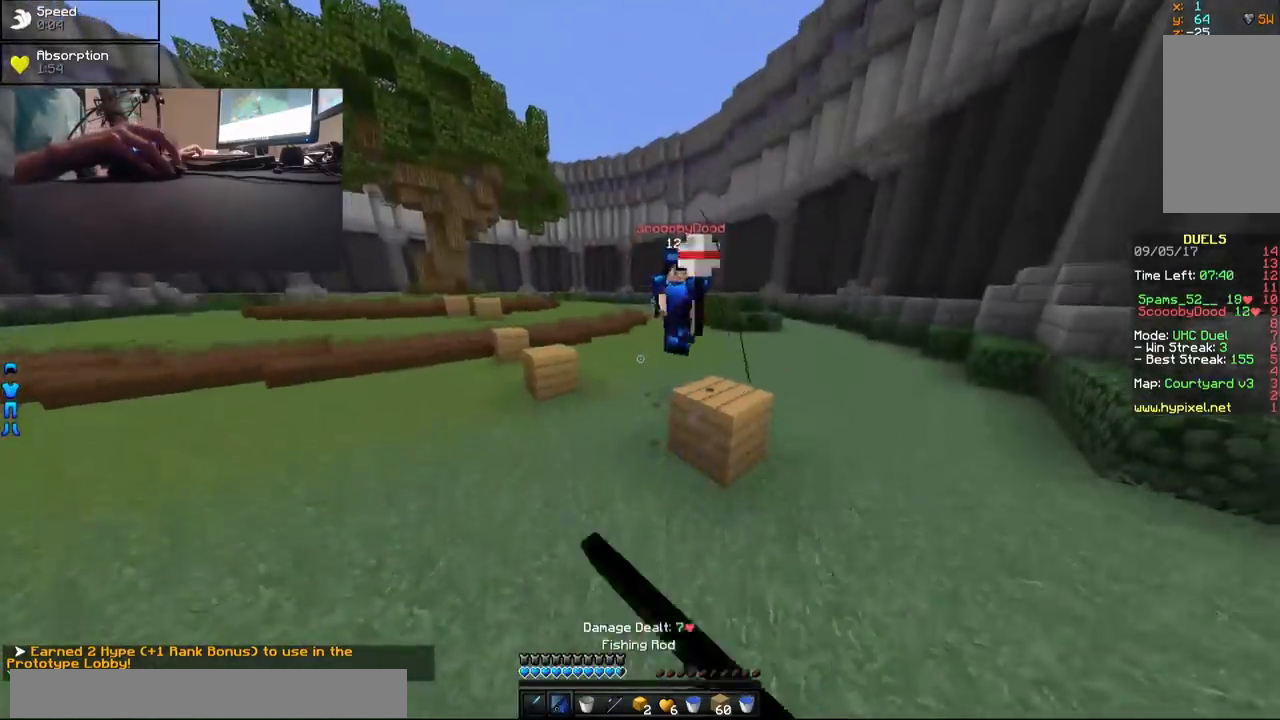
{"keys": ["d", "w"], "mouse": ["right"], "events": [[283, "mouse_left", "down"], [383, "mouse_left", "up"], [500, "mouse_right", "down"]]}
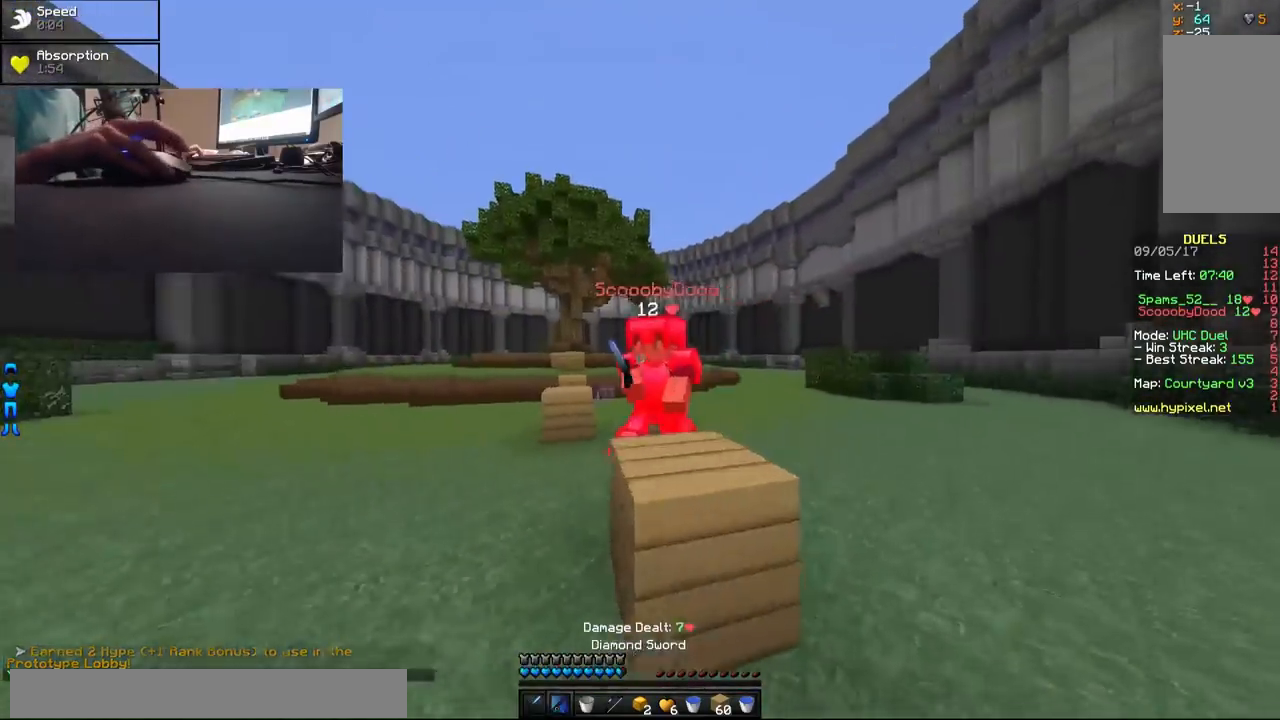
{"keys": ["d", "w"], "mouse": [], "events": [[83, "mouse_right", "up"], [133, "mouse_left", "down"], [283, "mouse_left", "up"], [333, "mouse_left", "down"], [400, "mouse_left", "up"], [433, "mouse_left", "down"], [500, "mouse_left", "up"]]}
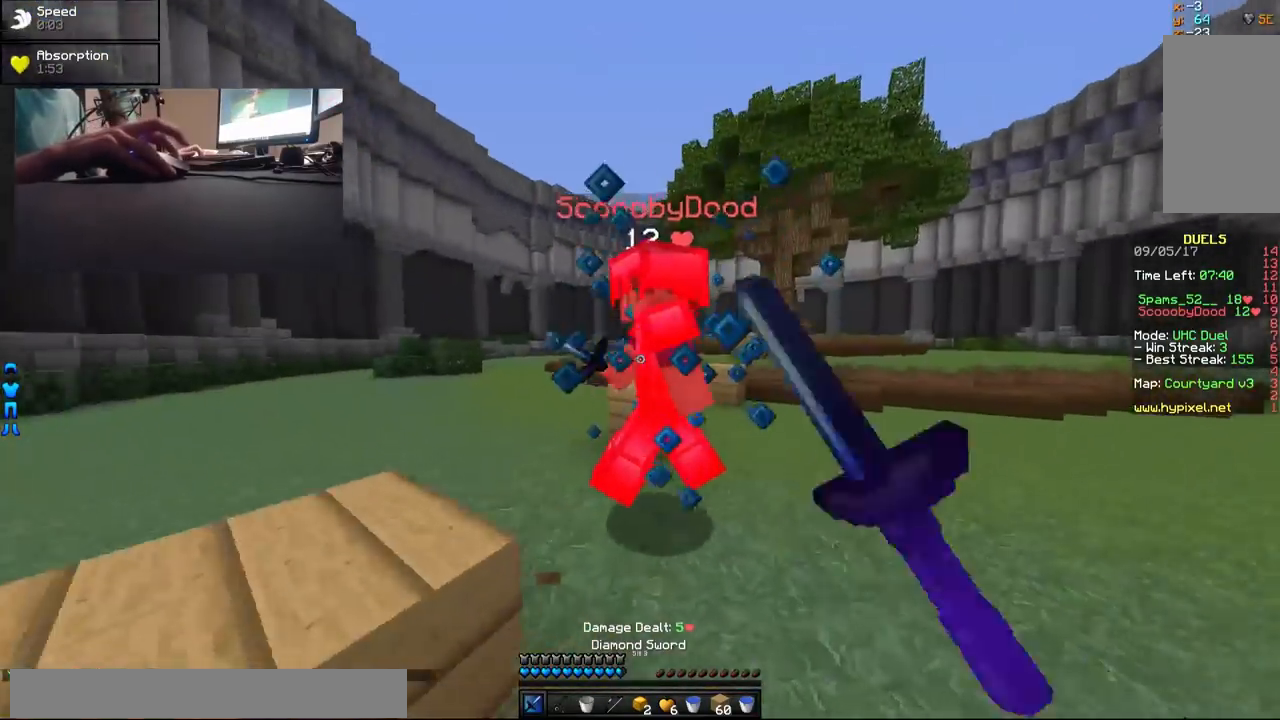
{"keys": ["d", "w"], "mouse": [], "events": [[50, "mouse_left", "down"], [83, "mouse_left", "up"], [133, "mouse_left", "down"], [183, "mouse_left", "up"], [250, "mouse_left", "down"], [283, "mouse_left", "up"], [350, "mouse_left", "down"], [400, "mouse_left", "up"], [450, "mouse_left", "down"], [483, "mouse_left", "up"]]}
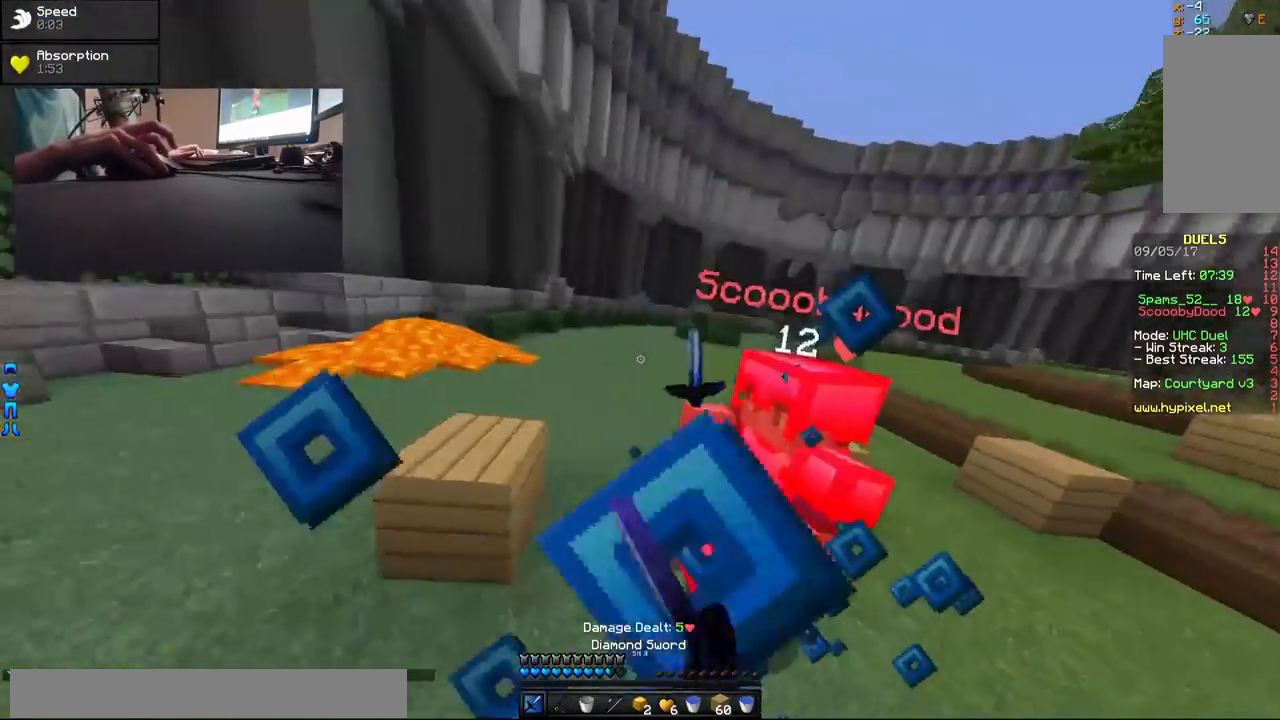
{"keys": ["w"], "mouse": [], "events": [[50, "mouse_left", "down"], [100, "mouse_left", "up"], [150, "mouse_left", "down"], [183, "mouse_left", "up"], [233, "d", "up"], [233, "mouse_left", "down"], [300, "mouse_left", "up"], [333, "mouse_left", "down"], [400, "mouse_left", "up"], [433, "mouse_left", "down"], [500, "mouse_left", "up"]]}
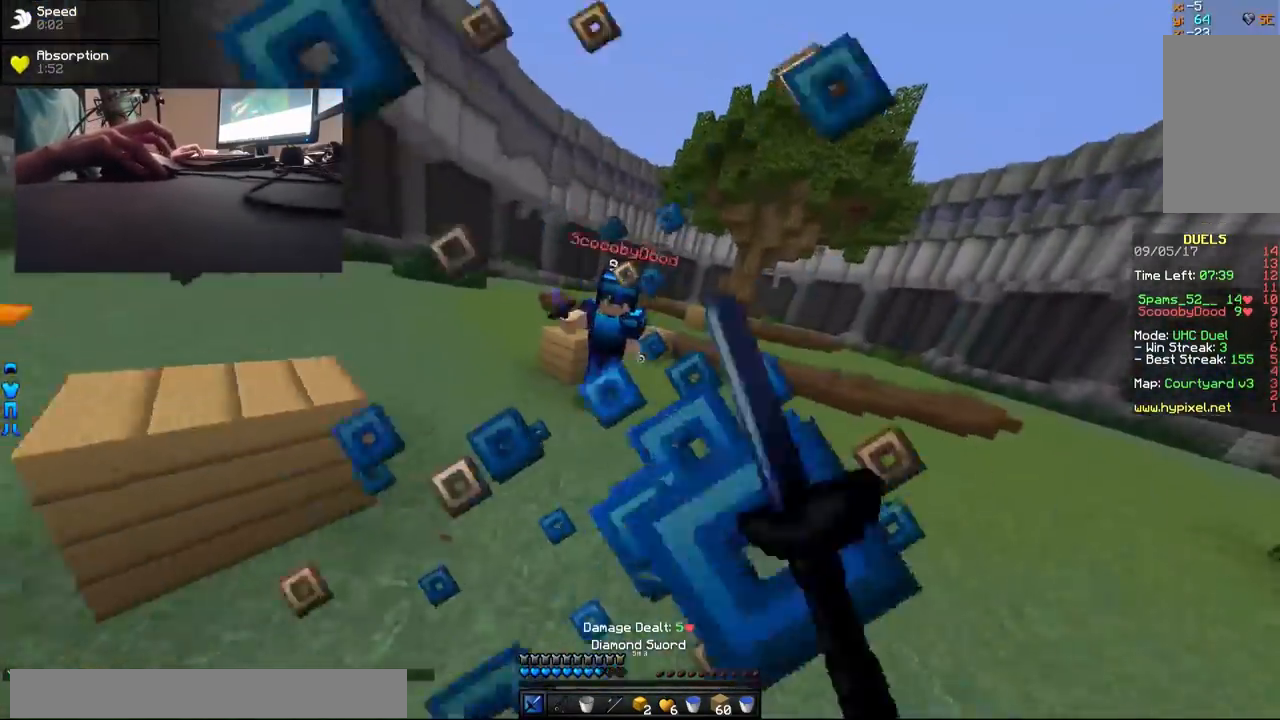
{"keys": ["w"], "mouse": [], "events": [[50, "mouse_left", "down"], [50, "mouse_right", "down"], [83, "mouse_left", "up"], [133, "mouse_right", "up"], [450, "mouse_right", "down"], [500, "mouse_right", "up"]]}
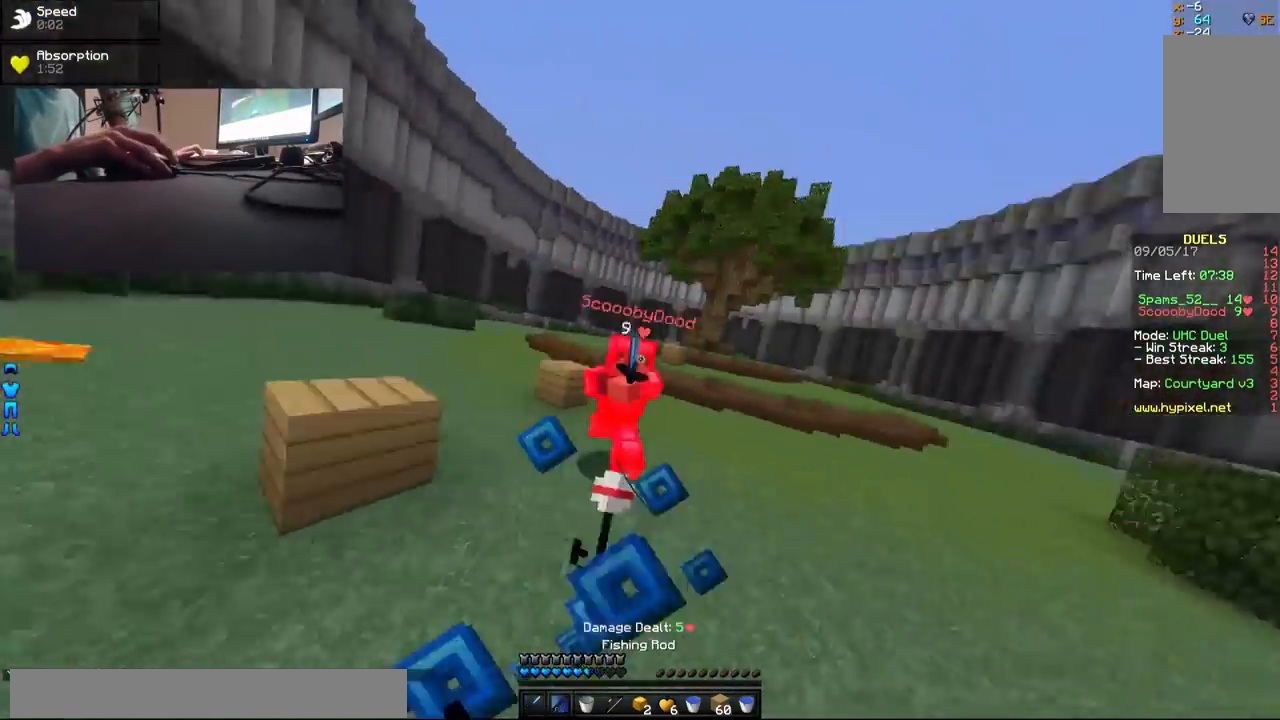
{"keys": ["w"], "mouse": ["left"], "events": [[83, "mouse_right", "down"], [200, "mouse_right", "up"], [233, "mouse_left", "down"], [233, "mouse_right", "down"], [300, "mouse_left", "up"], [300, "mouse_right", "up"], [333, "mouse_left", "down"], [400, "mouse_left", "up"], [433, "mouse_left", "down"]]}
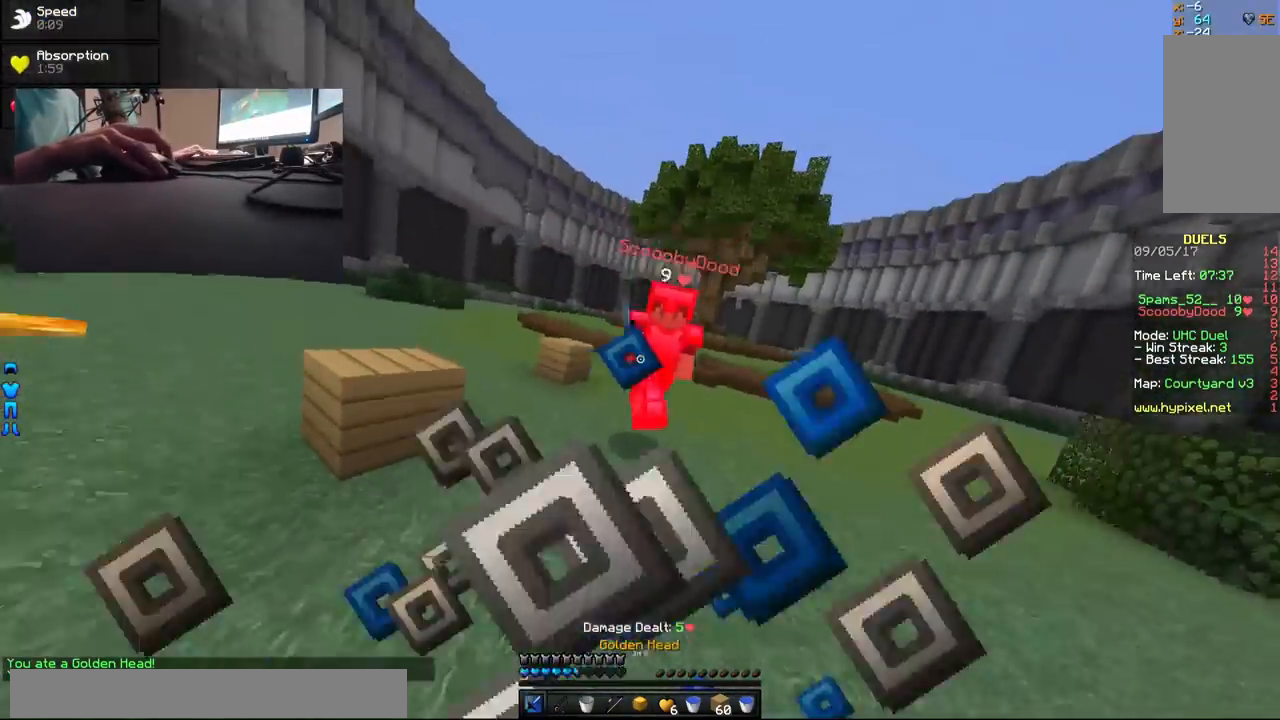
{"keys": ["d", "w"], "mouse": [], "events": [[150, "mouse_left", "up"], [183, "mouse_left", "down"], [250, "mouse_left", "up"], [333, "mouse_right", "down"], [400, "mouse_right", "up"], [500, "d", "down"]]}
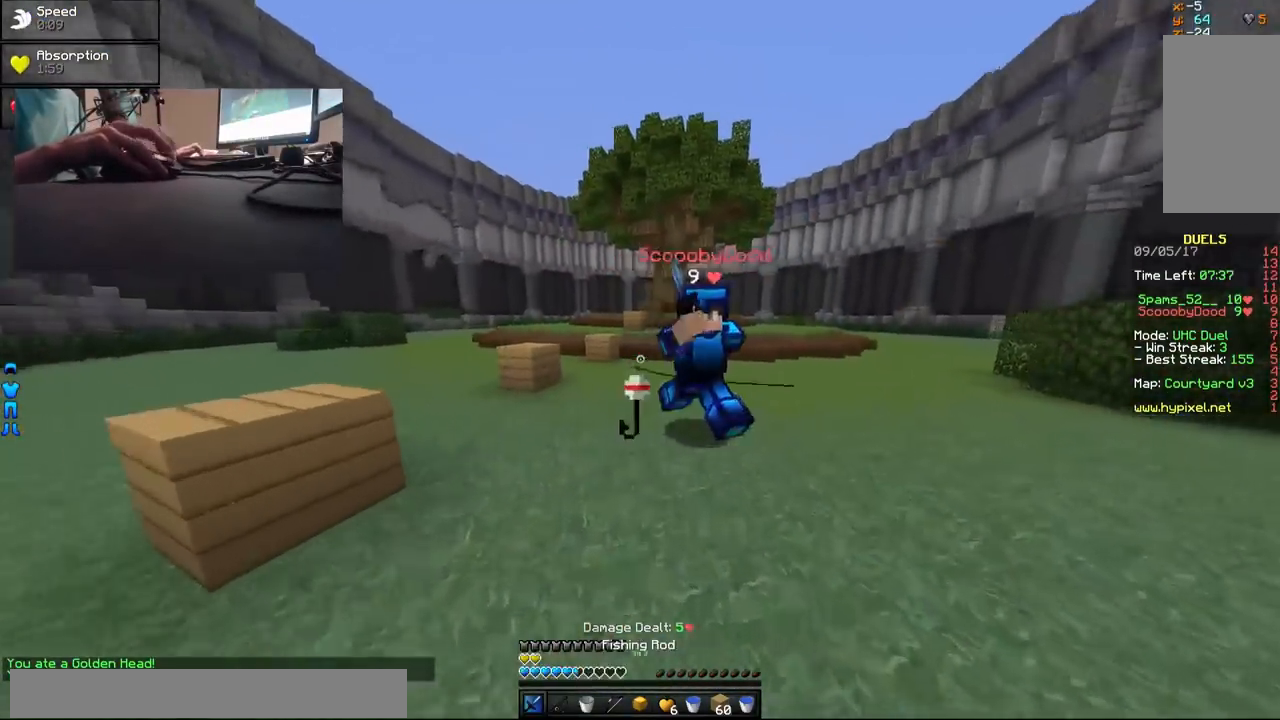
{"keys": ["d", "w"], "mouse": [], "events": [[33, "mouse_left", "down"], [83, "mouse_left", "up"], [150, "mouse_left", "down"], [183, "mouse_left", "up"], [250, "mouse_left", "down"], [300, "mouse_left", "up"], [333, "mouse_left", "down"], [400, "mouse_left", "up"], [433, "mouse_left", "down"], [500, "mouse_left", "up"]]}
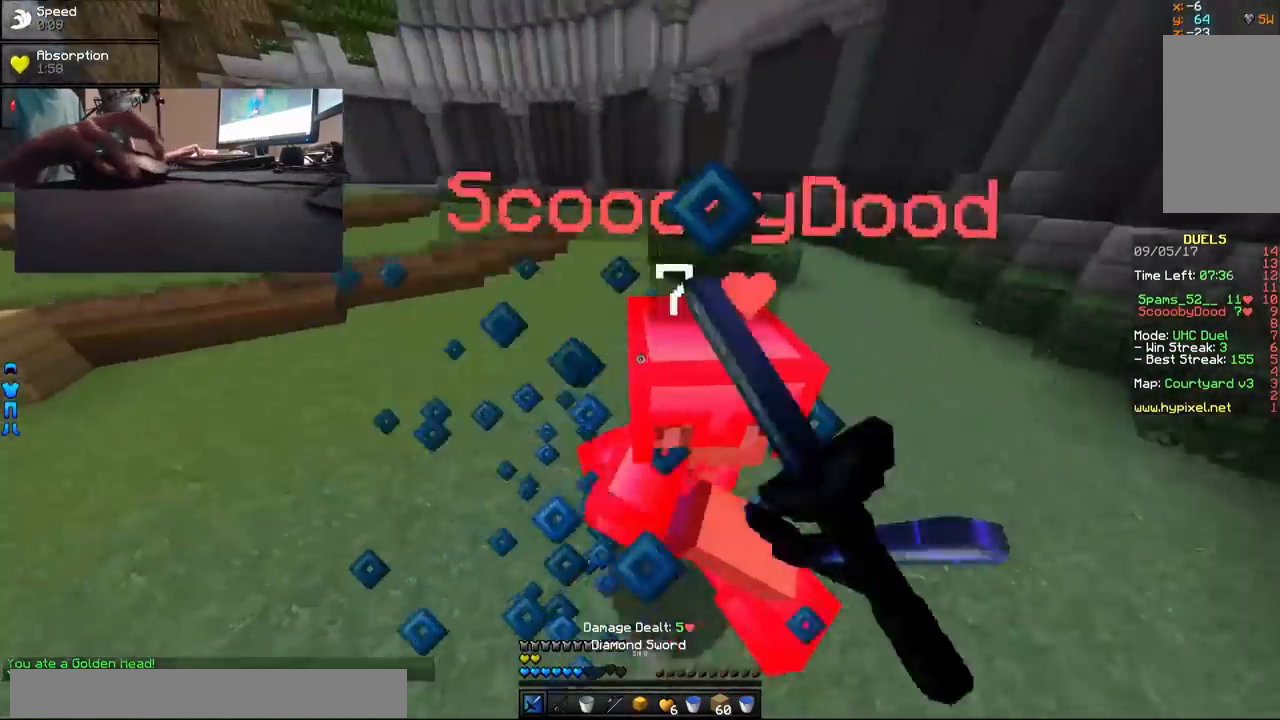
{"keys": ["w"], "mouse": [], "events": [[50, "mouse_left", "down"], [83, "mouse_left", "up"], [150, "mouse_left", "down"], [183, "d", "up"], [183, "mouse_left", "up"], [233, "mouse_left", "down"], [300, "mouse_left", "up"], [350, "mouse_left", "down"], [400, "mouse_left", "up"], [450, "mouse_left", "down"], [500, "mouse_left", "up"]]}
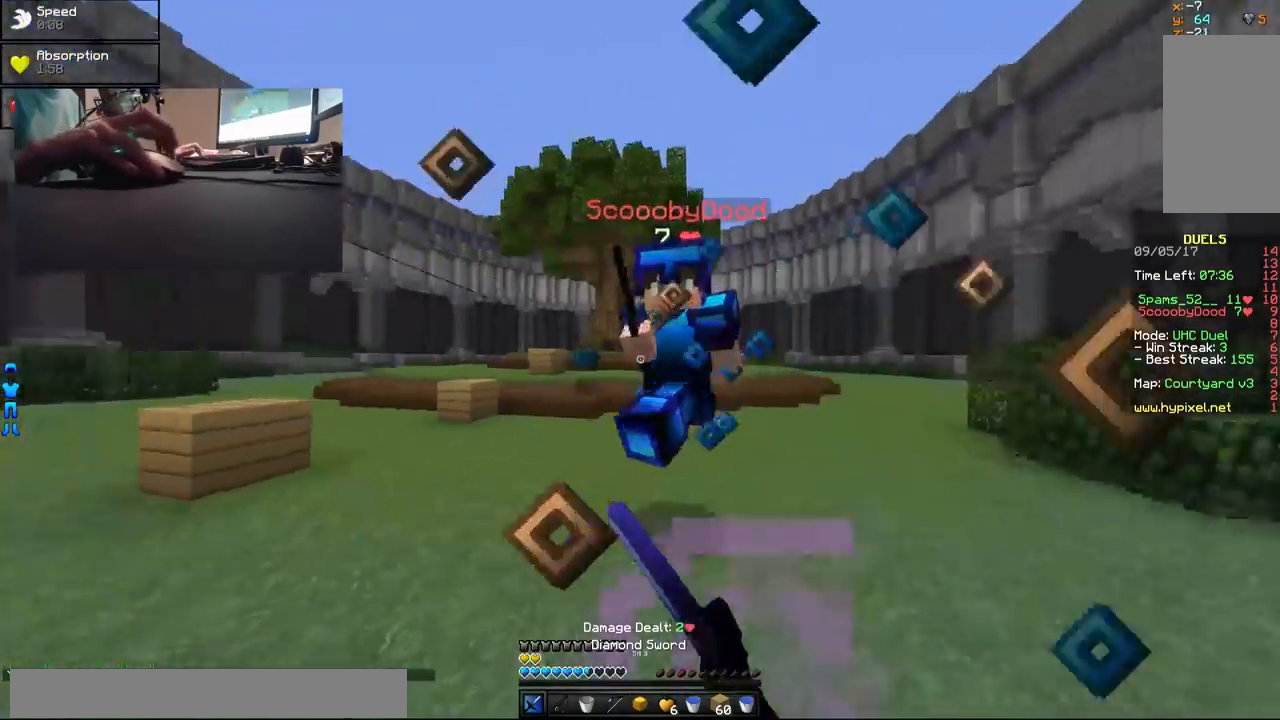
{"keys": ["w"], "mouse": [], "events": [[33, "mouse_left", "down"], [100, "mouse_left", "up"], [150, "mouse_left", "down"], [200, "mouse_left", "up"], [233, "mouse_left", "down"], [300, "mouse_left", "up"], [350, "mouse_left", "down"], [383, "mouse_left", "up"]]}